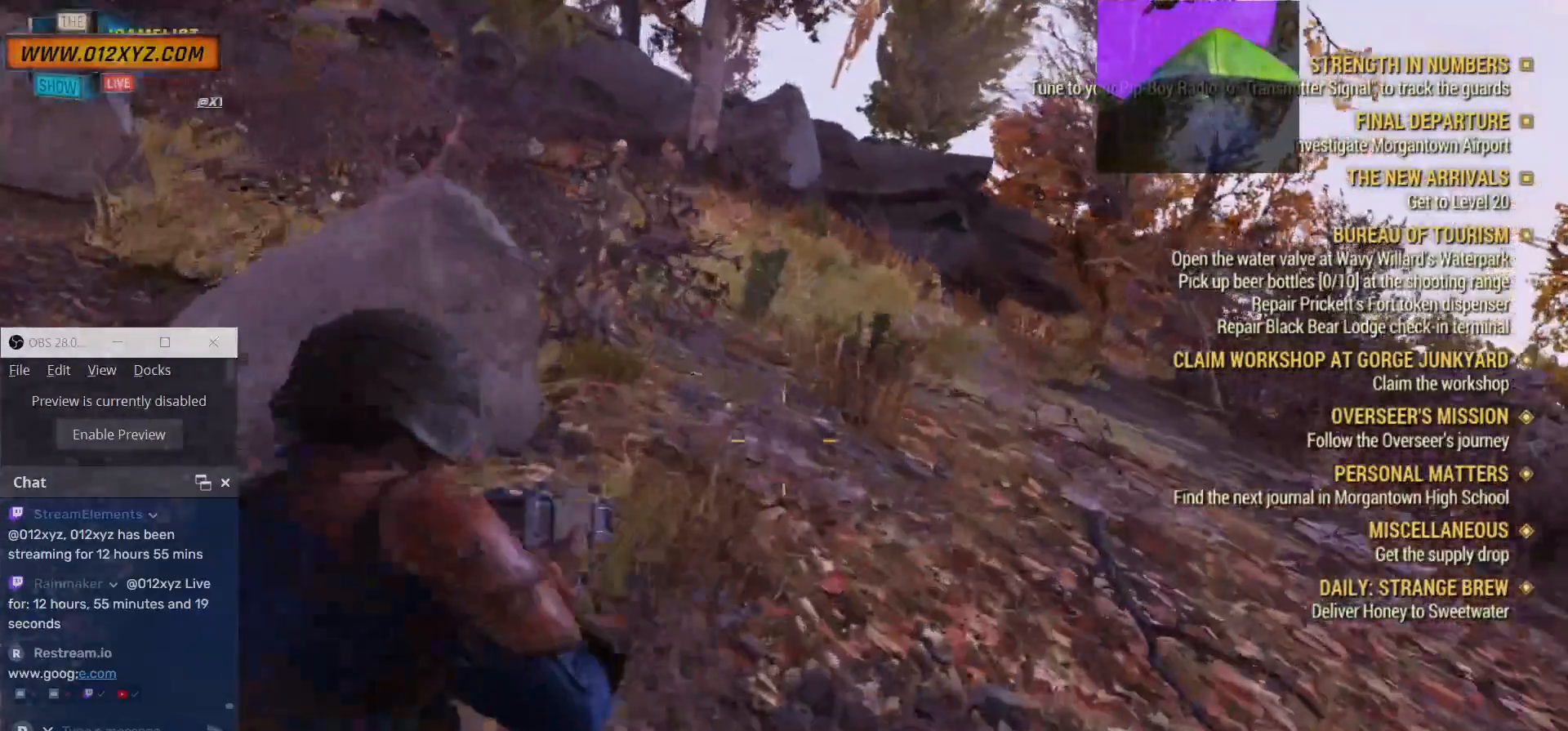
Gameplay with keyboard and mouse; each line is a JSON object with the keys and mouse buttons held at the frame after it. "events" lists presses ("down") and releases ("up") of "1", "2", "3", "4", "5", "a", "alt", "b", "c", "ctrl", "d", "e", "f", "g", "q", "r", "s", "shift", "space", "t", "tab", "v", "w", "x", "z", "mouse_left", "mouse_wheel", "mouse_right", "mouse_mb4" and "mouse_mb5" between this image and that frame as [ms after this image, input, new state], when the widget could be followed in between. "mouse_left", "mouse_wheel", "mouse_right", "mouse_mb4", "mouse_mb5" = the "left", "wheel", "right", "mb4", "mb5" buttons of the "mouse" list. No other keys are recorded. "wheel" means that the mouse wheel is clicked or scrolled. Not read: mouse_move.
{"keys": ["w"], "mouse": [], "events": []}
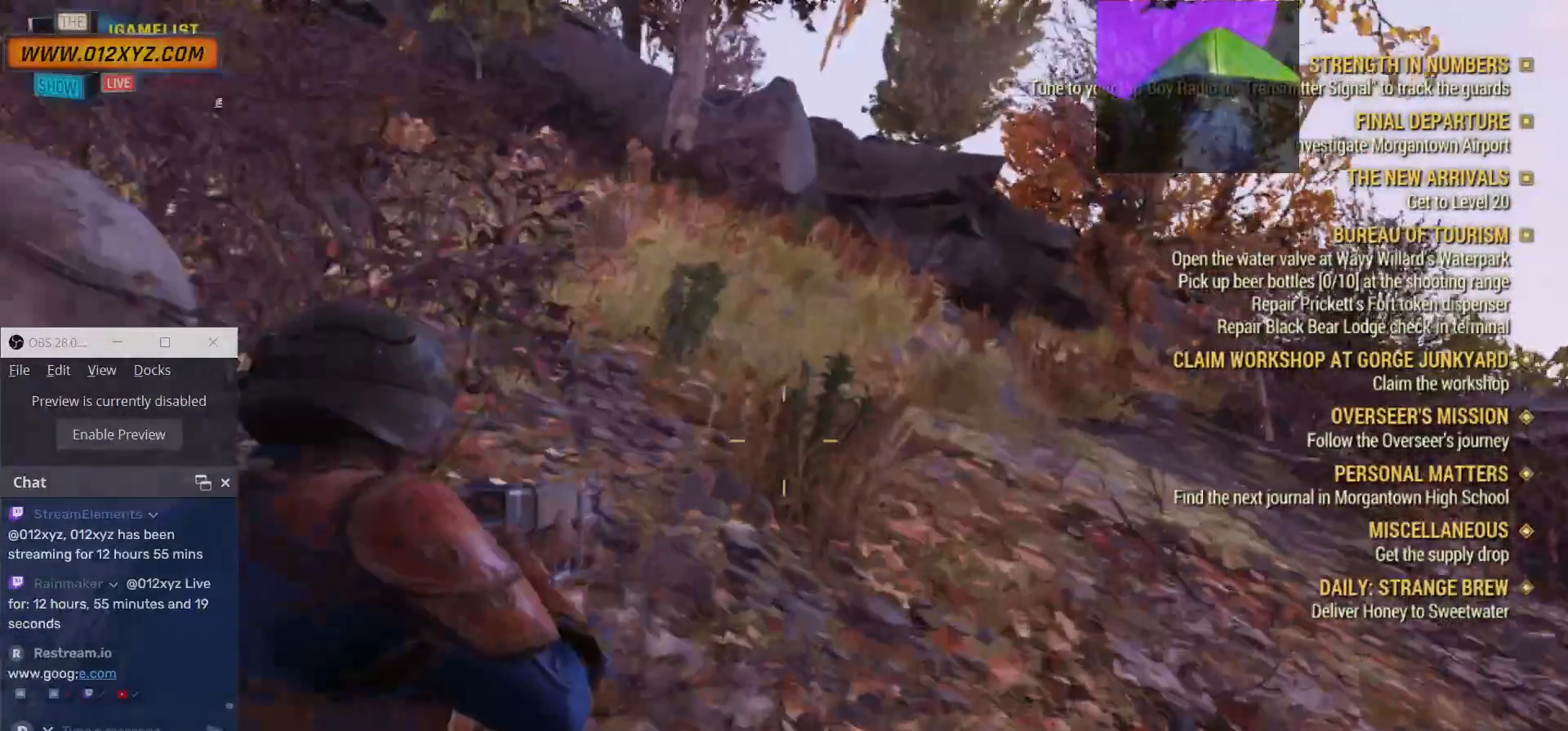
{"keys": ["w"], "mouse": [], "events": []}
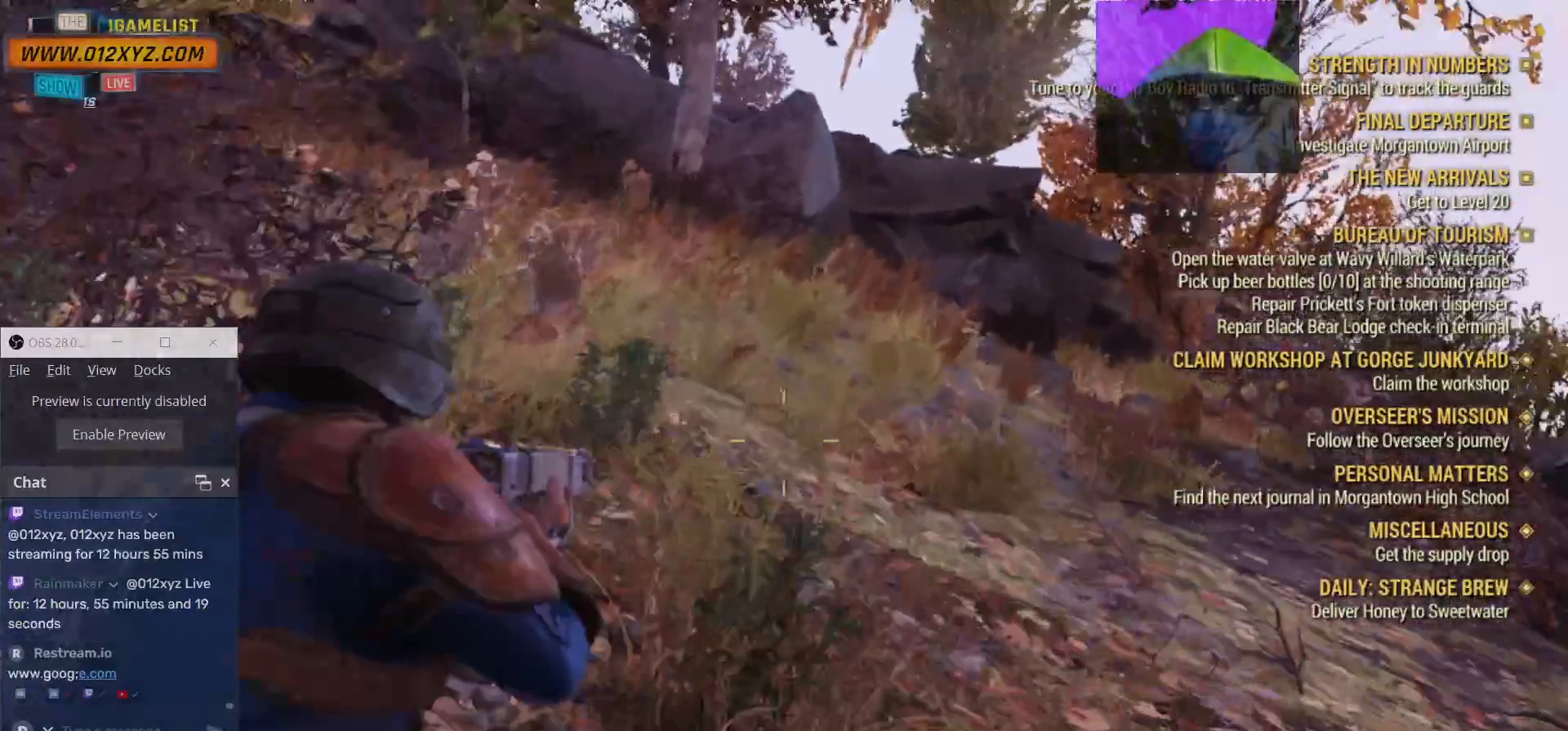
{"keys": ["w"], "mouse": [], "events": []}
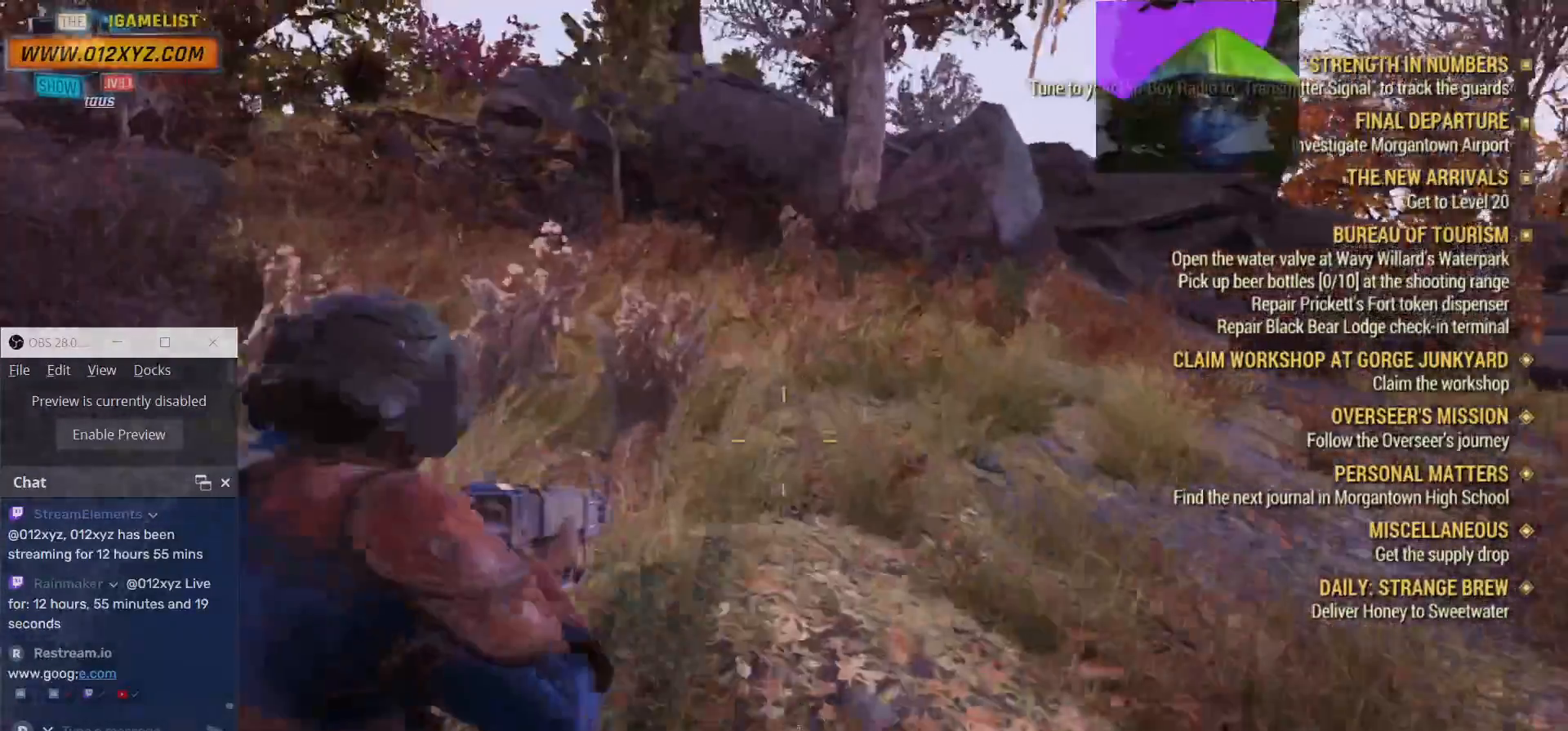
{"keys": ["w"], "mouse": [], "events": []}
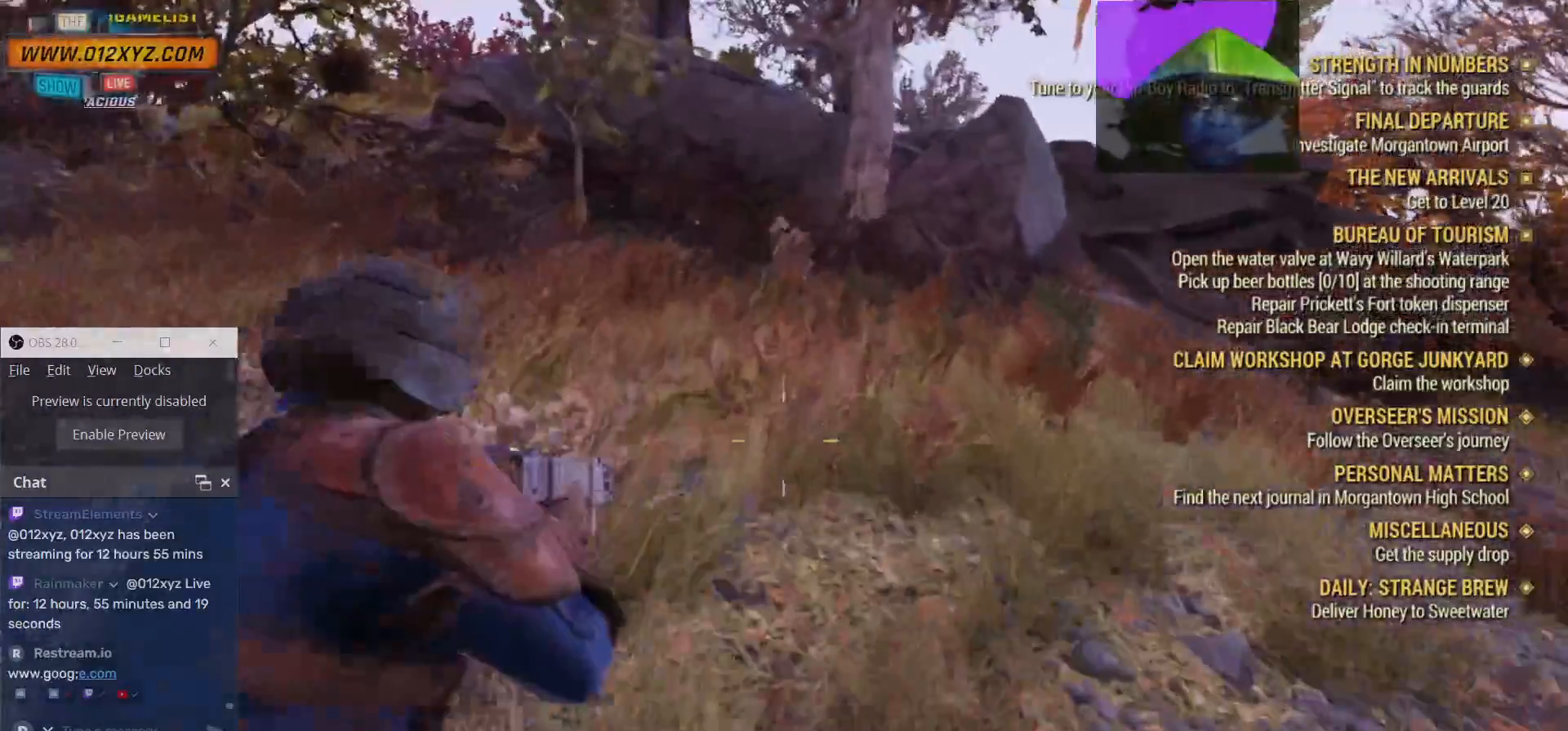
{"keys": ["w"], "mouse": [], "events": []}
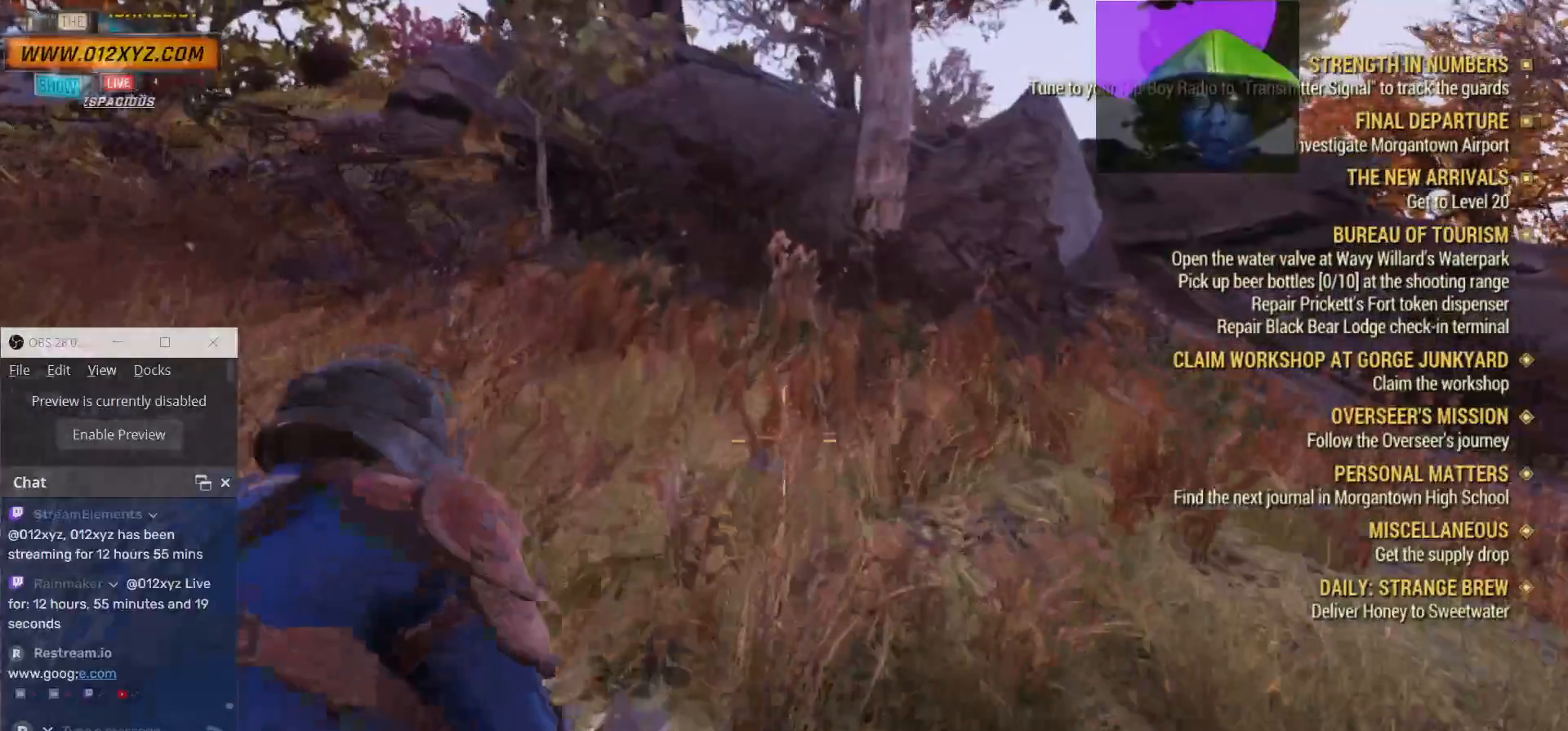
{"keys": ["w"], "mouse": [], "events": []}
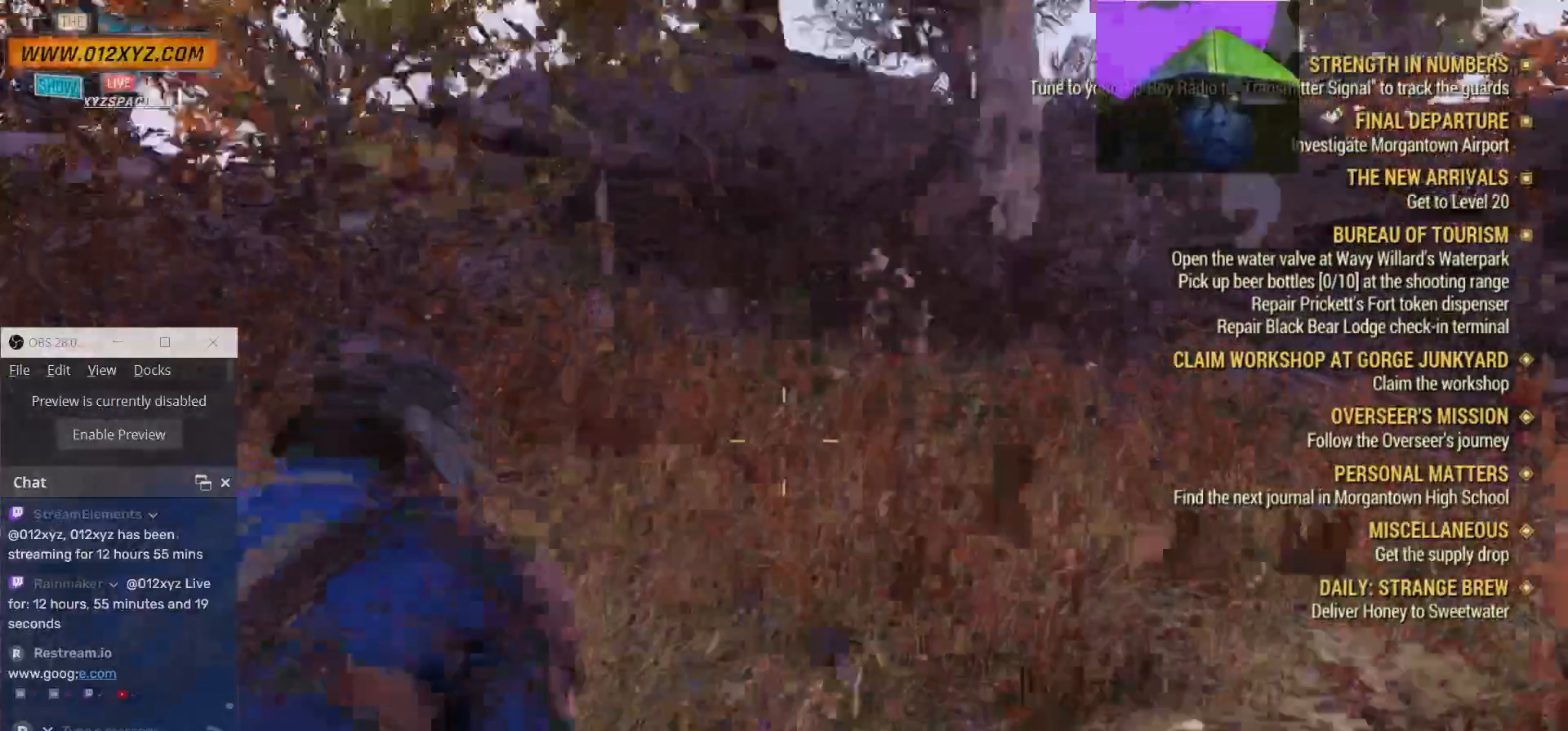
{"keys": ["w"], "mouse": [], "events": []}
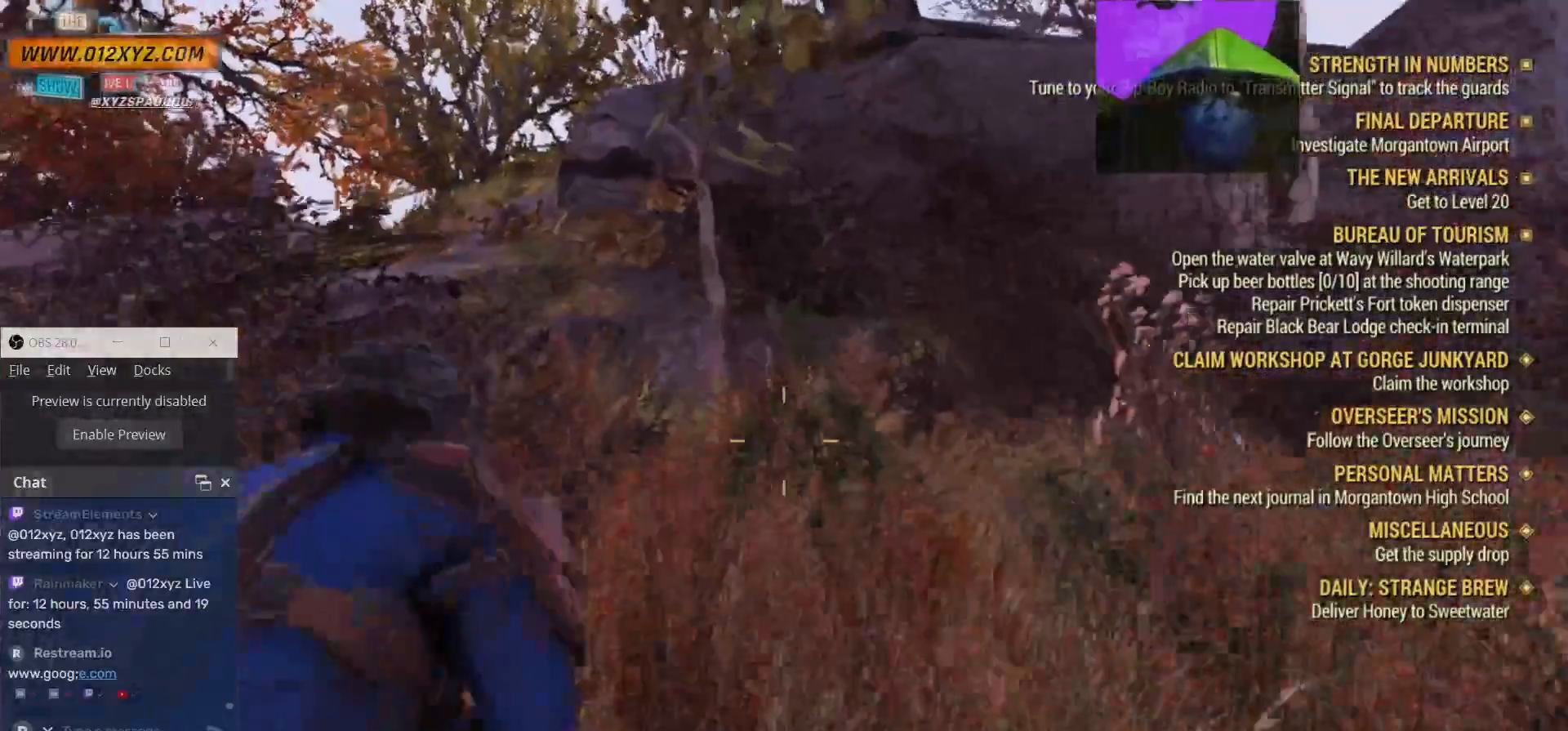
{"keys": ["w"], "mouse": [], "events": []}
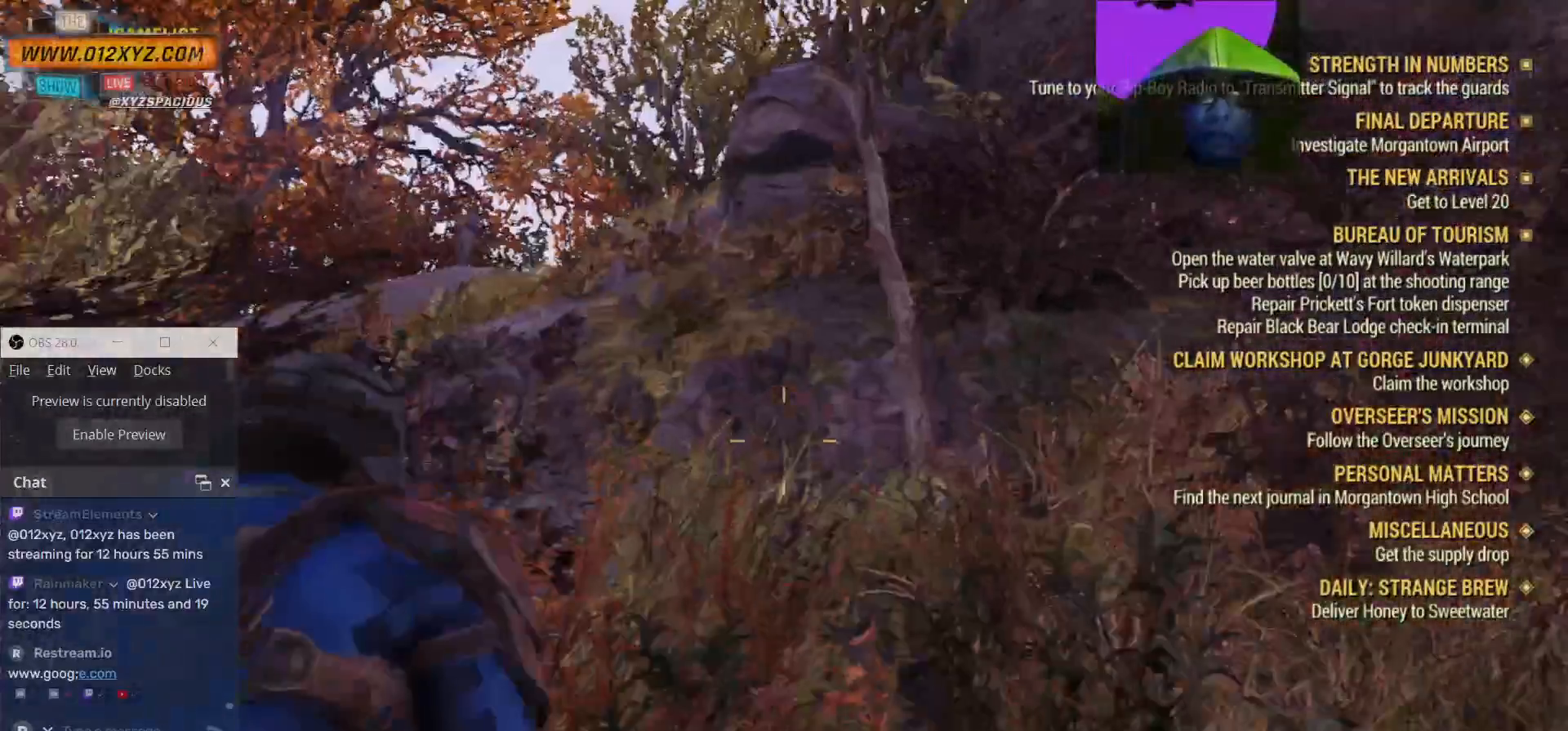
{"keys": ["w"], "mouse": [], "events": []}
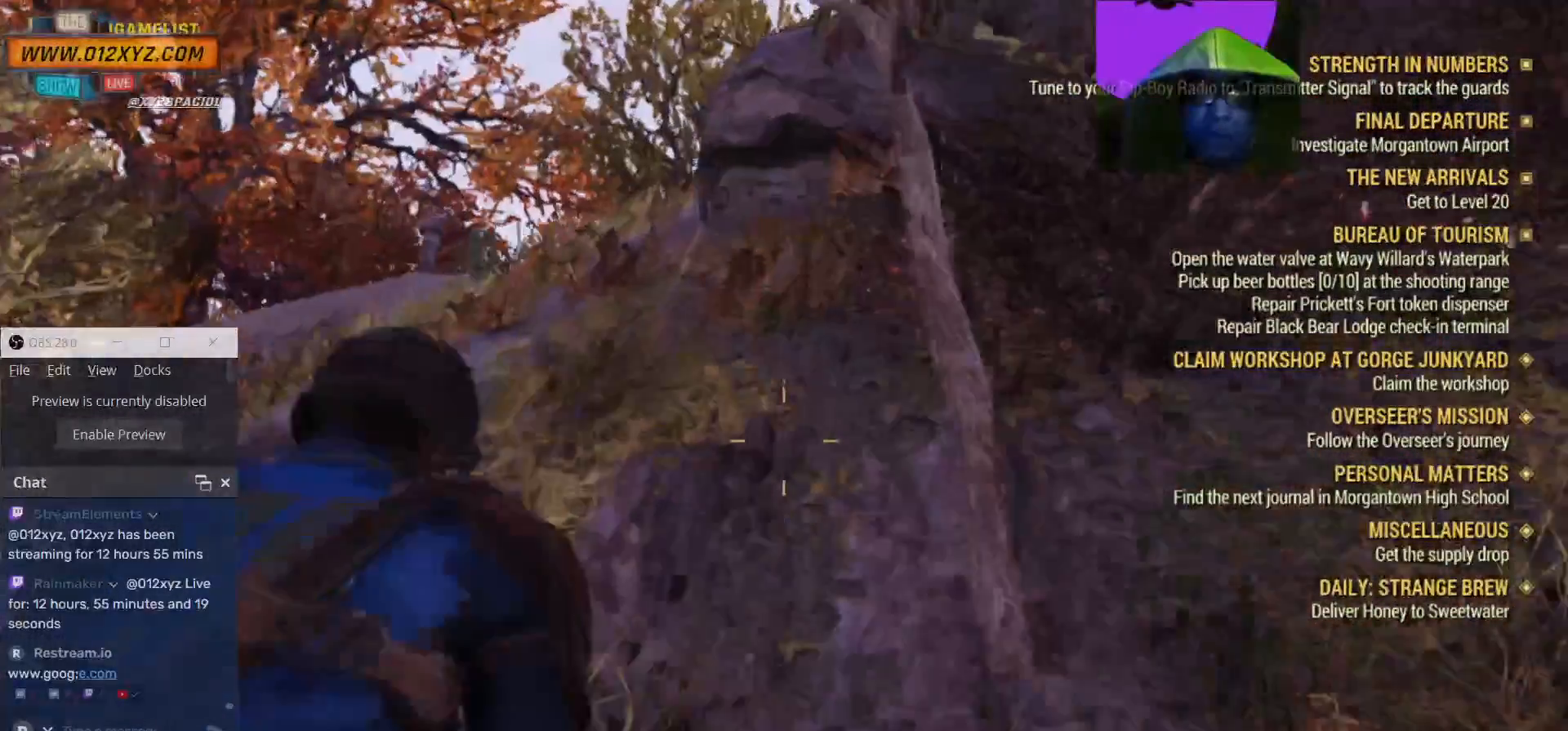
{"keys": ["w"], "mouse": [], "events": []}
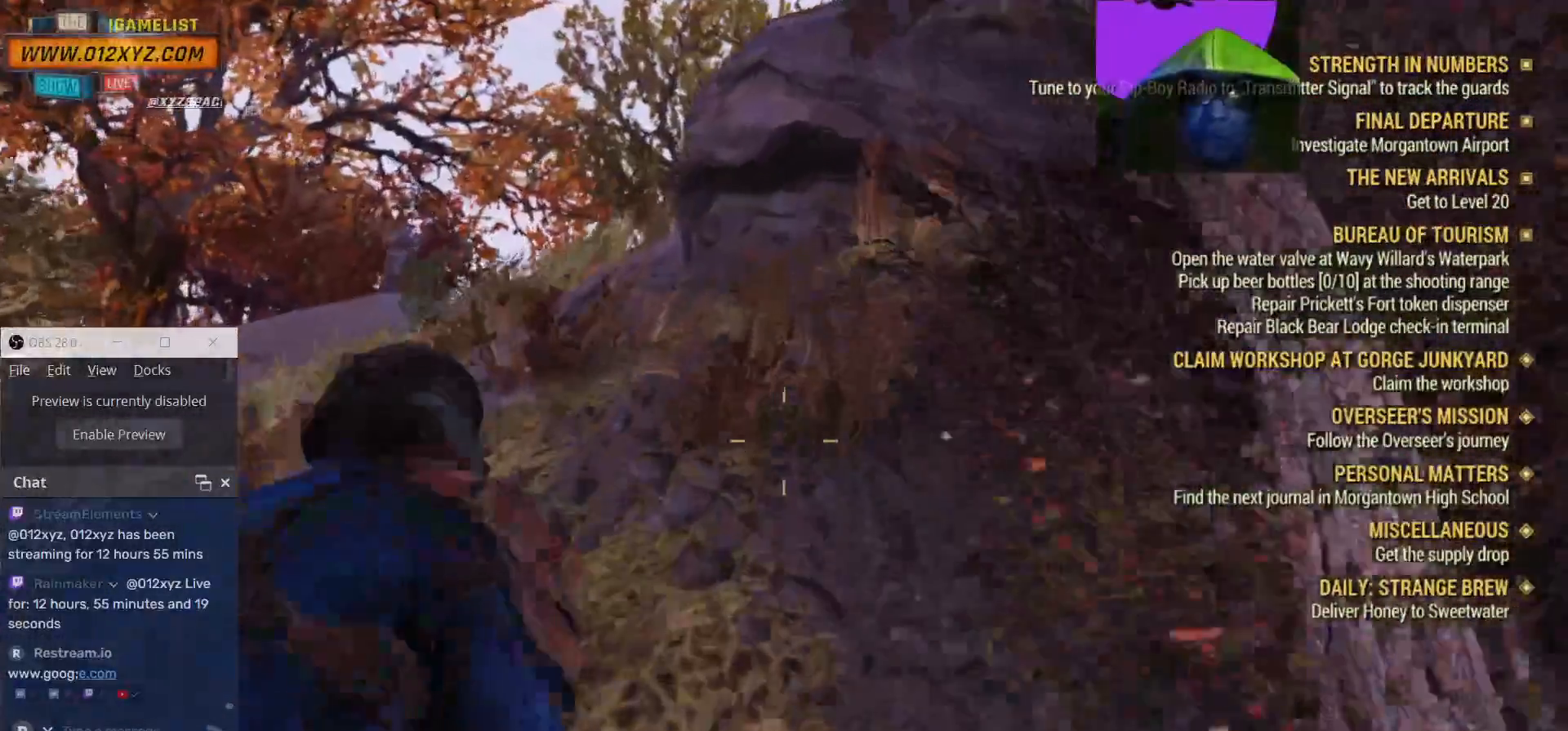
{"keys": ["a", "w"], "mouse": [], "events": [[234, "a", "down"]]}
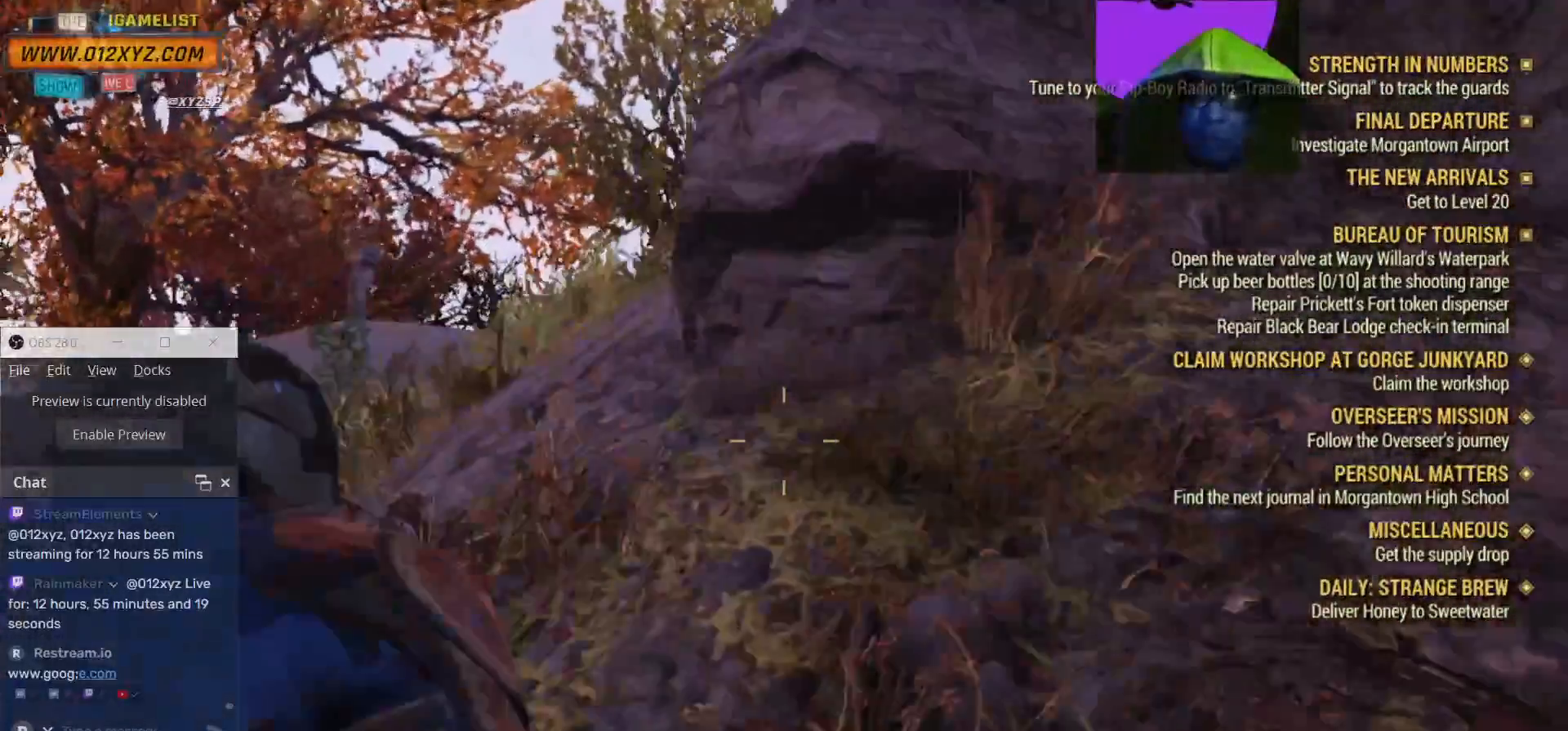
{"keys": ["a", "w"], "mouse": [], "events": []}
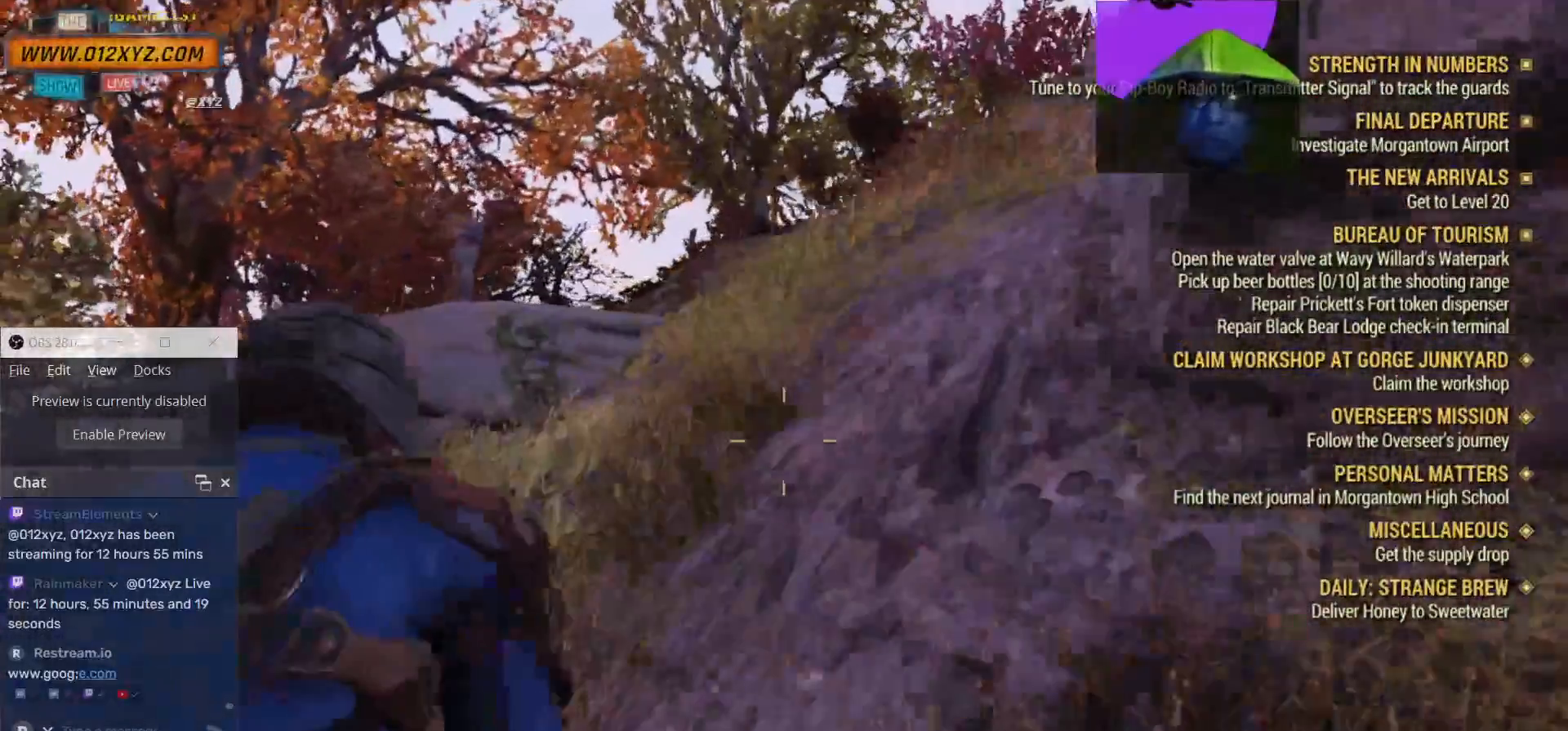
{"keys": ["a", "w"], "mouse": [], "events": []}